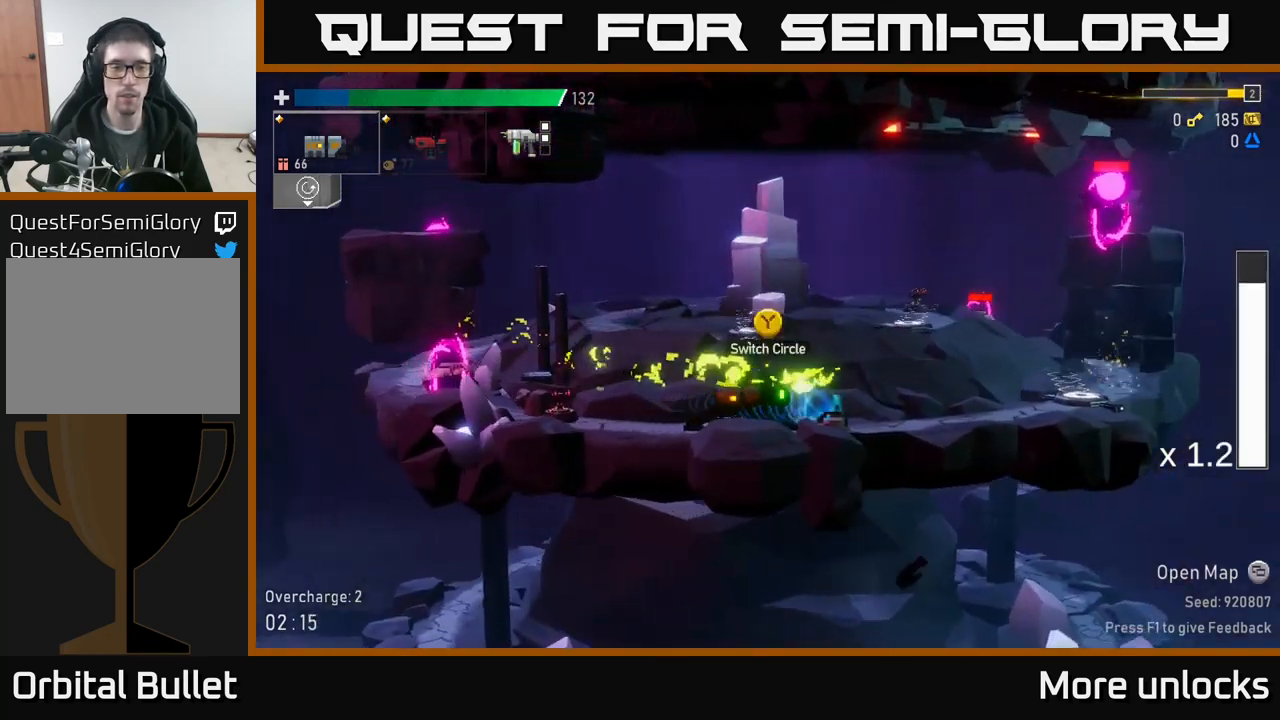
Gameplay with a controller (Xbox layout); each line is a JSON object with the inputs held at the frame after it. "events" lists button and stick changes between this image and that frame as [ms after this image, input, new state], when the widget could be followed in between.
{"buttons": [], "left_stick": "left", "right_stick": "center", "events": [[117, "R2", "down"], [184, "R2", "up"], [200, "left_stick", "down"], [334, "left_stick", "left"]]}
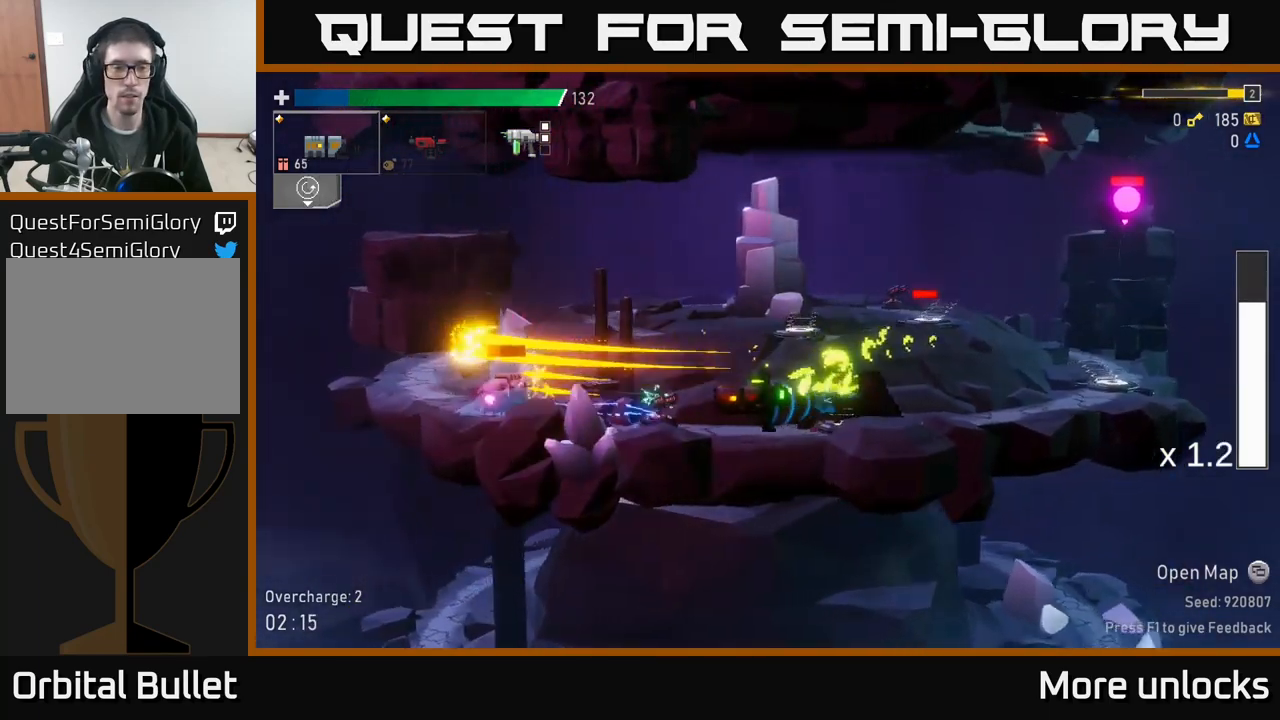
{"buttons": ["X"], "left_stick": "left", "right_stick": "center", "events": [[150, "left_stick", "down"], [167, "R2", "down"], [334, "R2", "up"], [350, "left_stick", "left"], [400, "X", "down"]]}
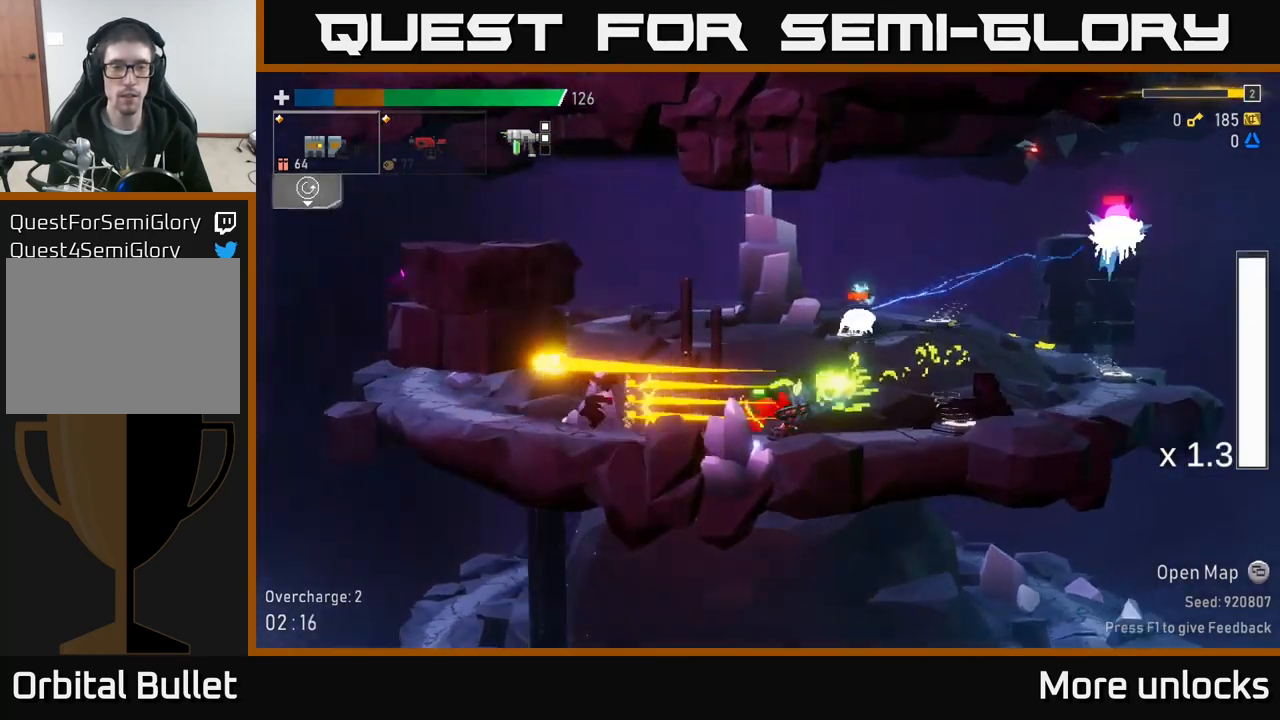
{"buttons": [], "left_stick": "left", "right_stick": "center", "events": [[17, "X", "up"]]}
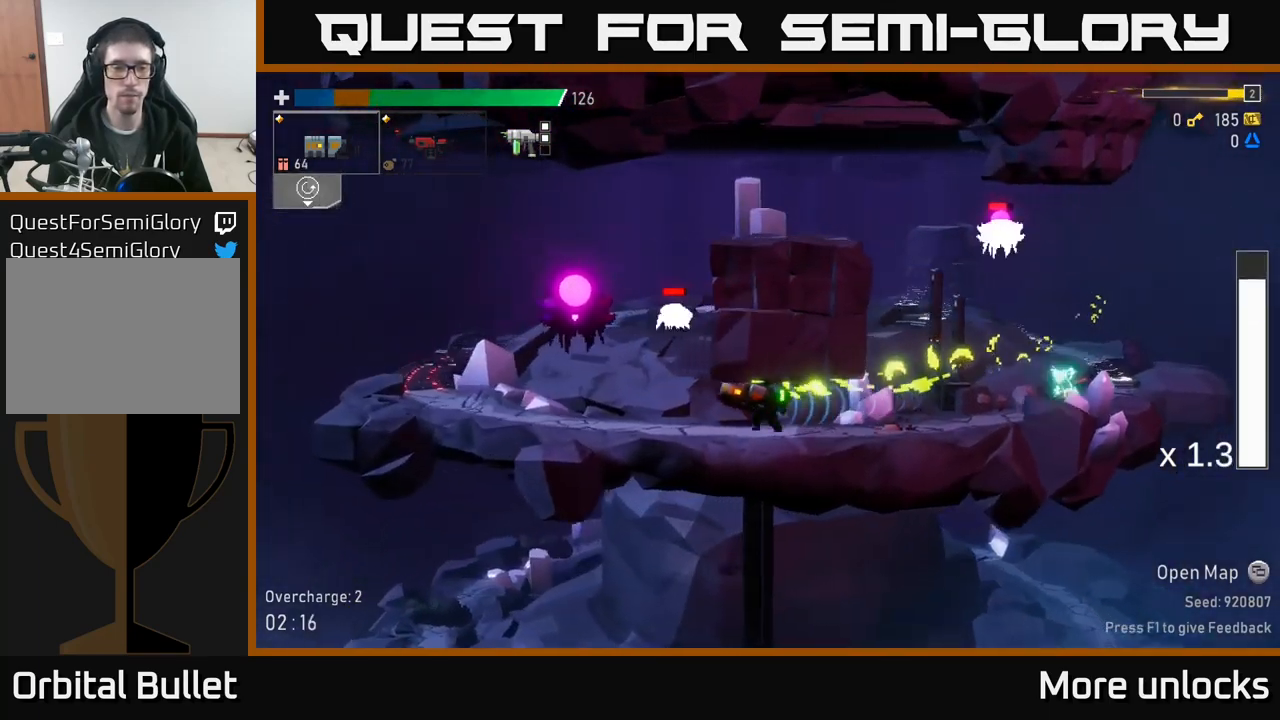
{"buttons": [], "left_stick": "left", "right_stick": "center", "events": [[234, "A", "down"], [350, "R2", "down"], [417, "A", "up"], [450, "R2", "up"]]}
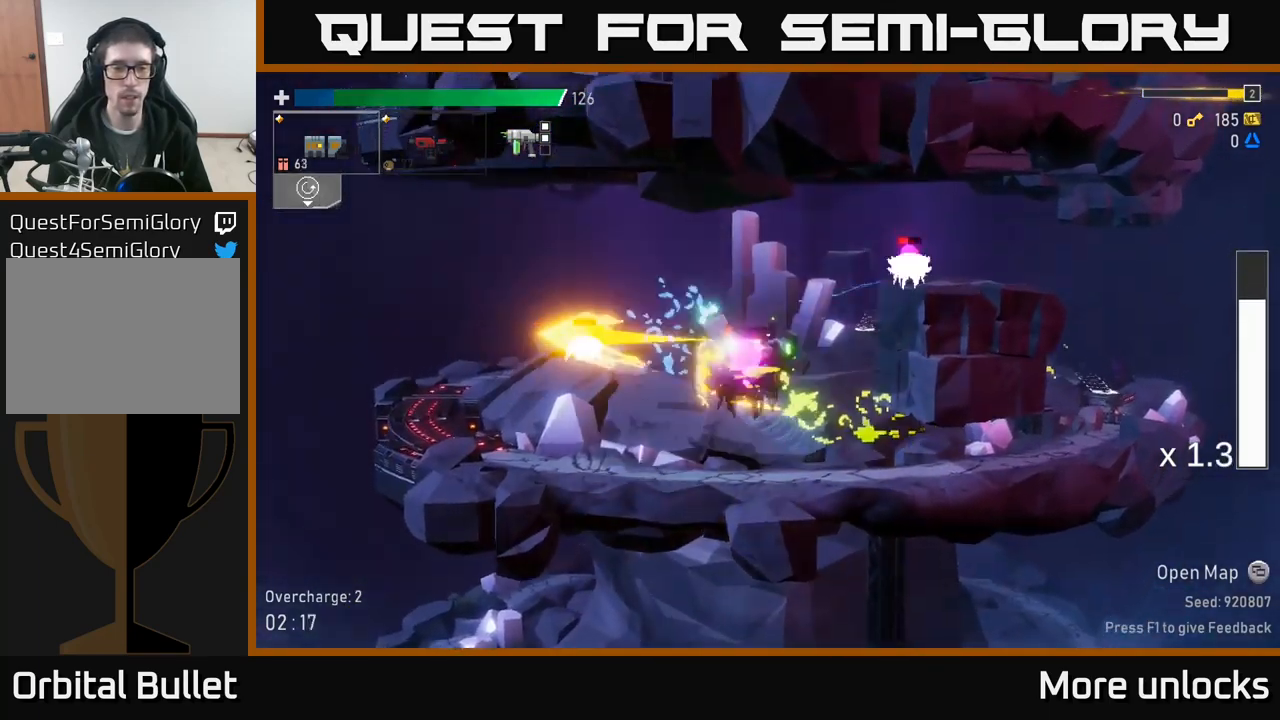
{"buttons": [], "left_stick": "right", "right_stick": "center", "events": [[200, "X", "down"], [317, "X", "up"], [417, "left_stick", "right"]]}
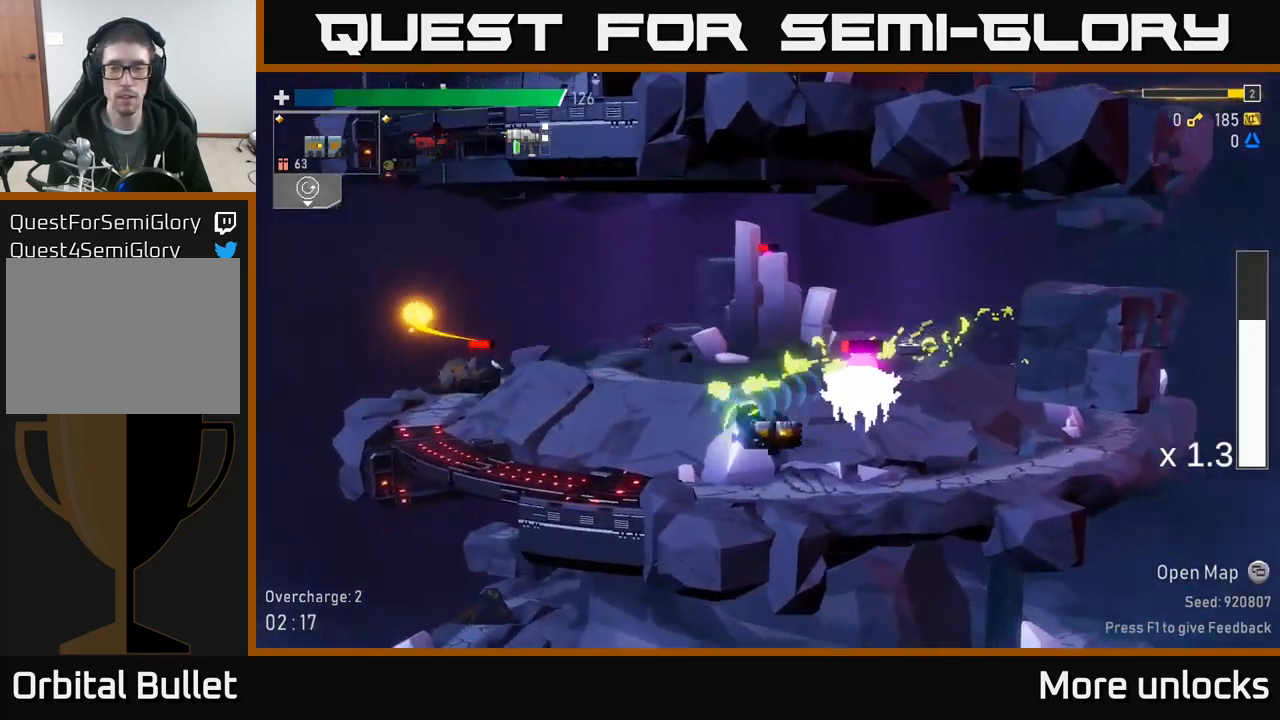
{"buttons": [], "left_stick": "left", "right_stick": "center", "events": [[17, "R2", "down"], [117, "R2", "up"], [167, "left_stick", "left"]]}
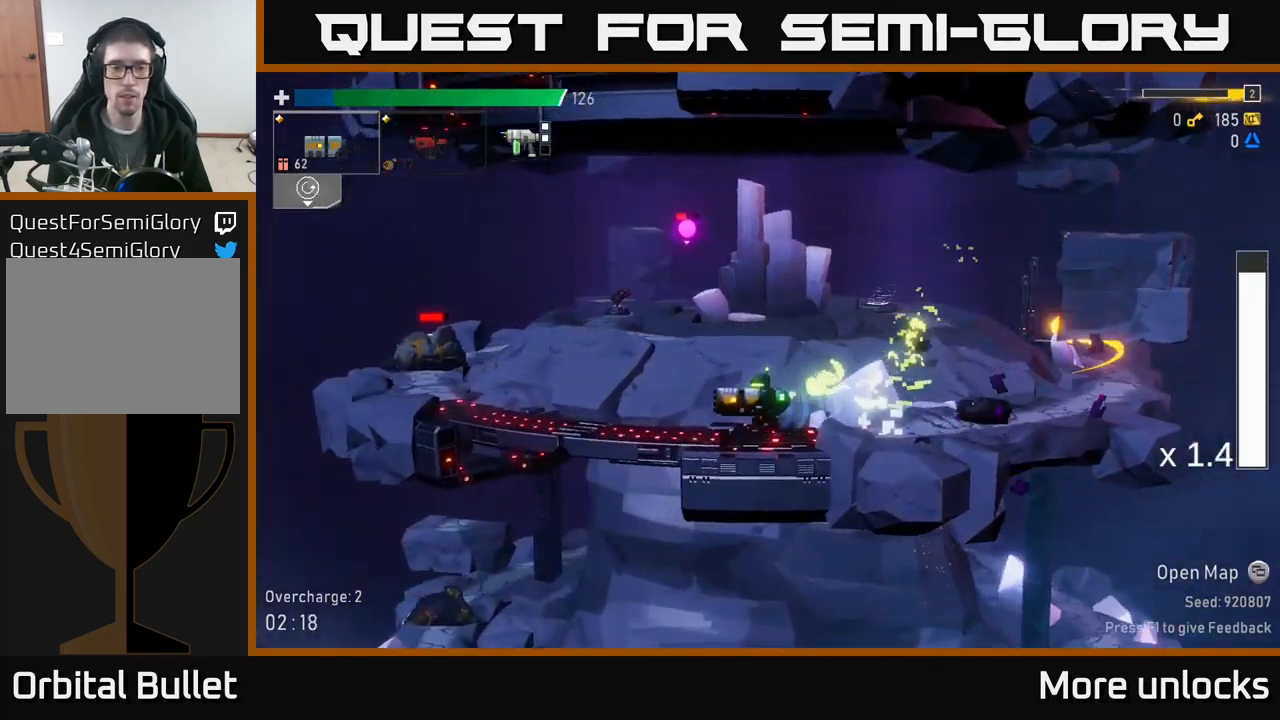
{"buttons": [], "left_stick": "left", "right_stick": "center", "events": [[50, "R2", "down"], [134, "R2", "up"], [150, "left_stick", "down"], [250, "left_stick", "left"]]}
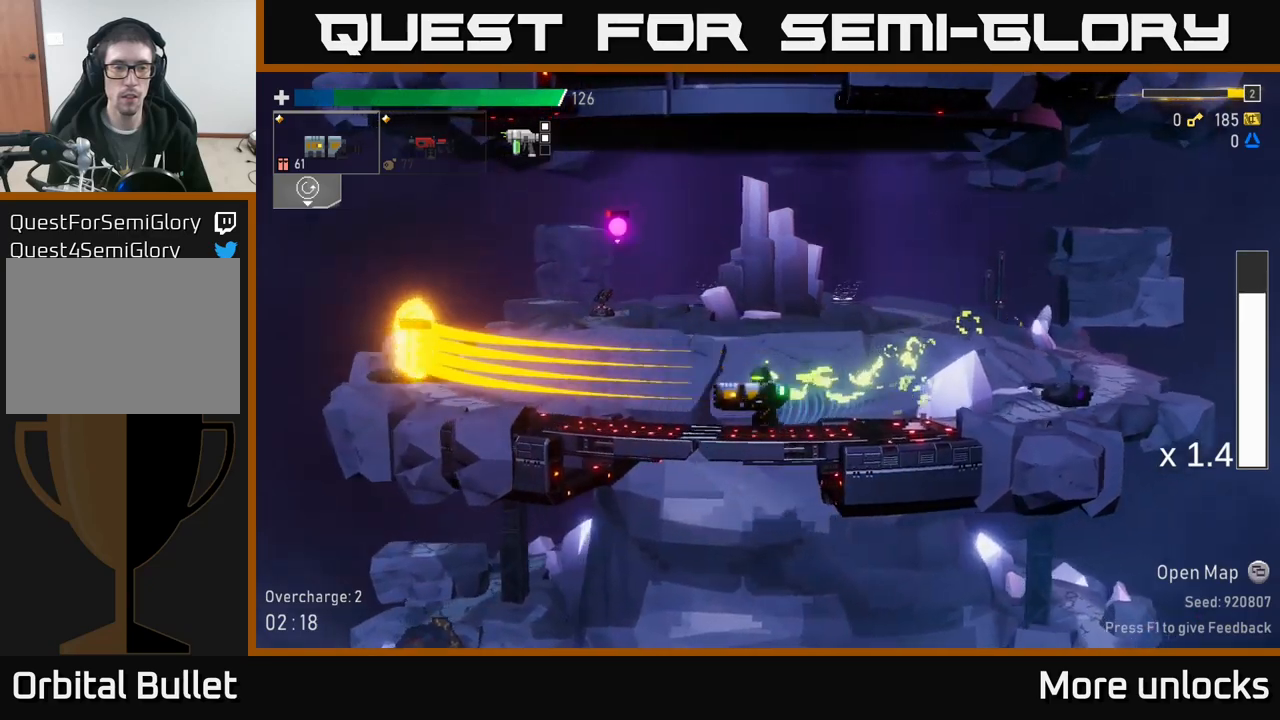
{"buttons": ["R2"], "left_stick": "left", "right_stick": "center", "events": [[200, "R2", "down"], [200, "left_stick", "down"], [266, "R2", "up"], [266, "left_stick", "left"], [383, "L2", "down"], [466, "L2", "up"], [500, "R2", "down"]]}
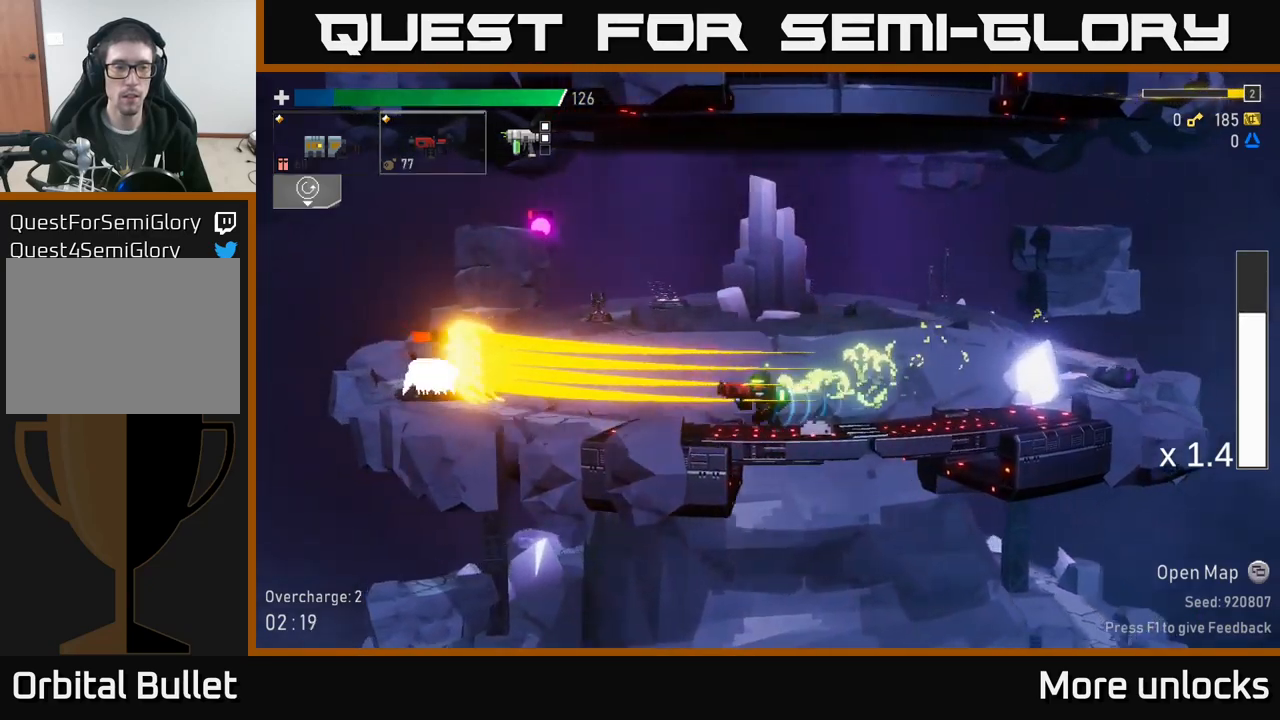
{"buttons": [], "left_stick": "center", "right_stick": "center", "events": [[116, "R2", "up"], [300, "R2", "down"], [400, "left_stick", "center"], [450, "R2", "up"]]}
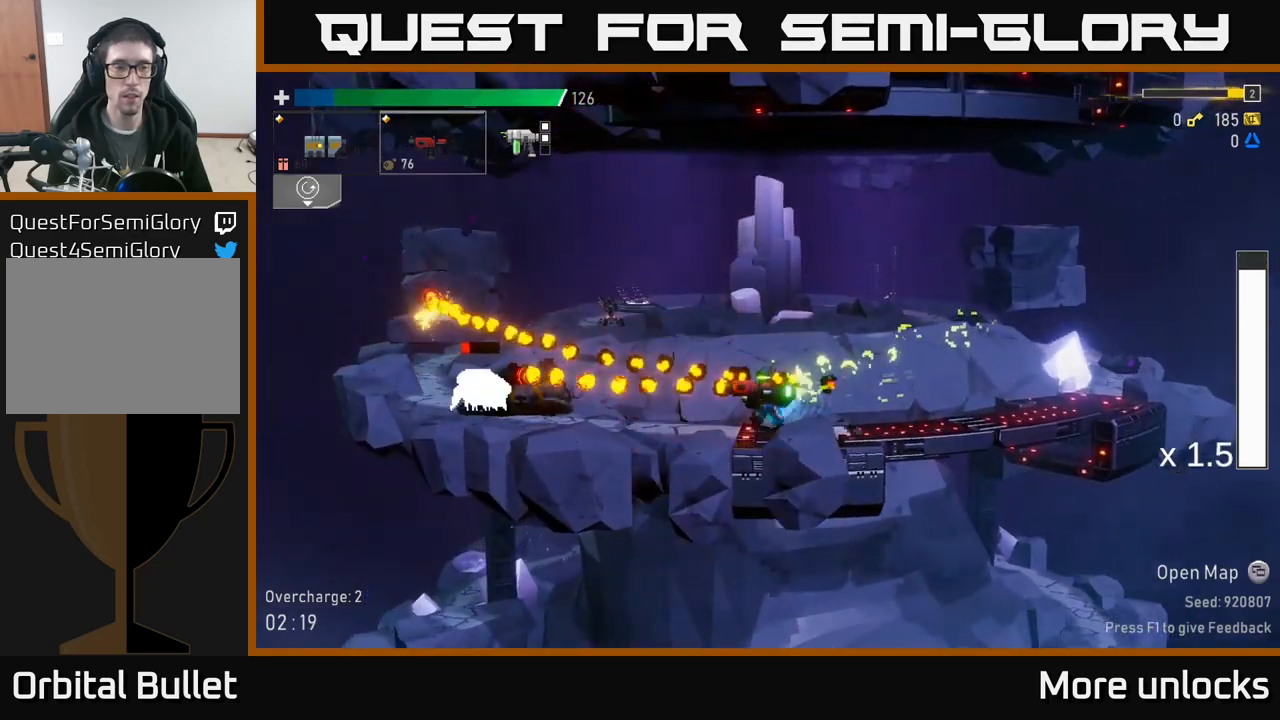
{"buttons": [], "left_stick": "left", "right_stick": "center", "events": [[33, "left_stick", "left"], [83, "R2", "down"], [200, "R2", "up"], [333, "left_stick", "down-left"], [350, "R2", "down"], [433, "R2", "up"], [433, "left_stick", "left"]]}
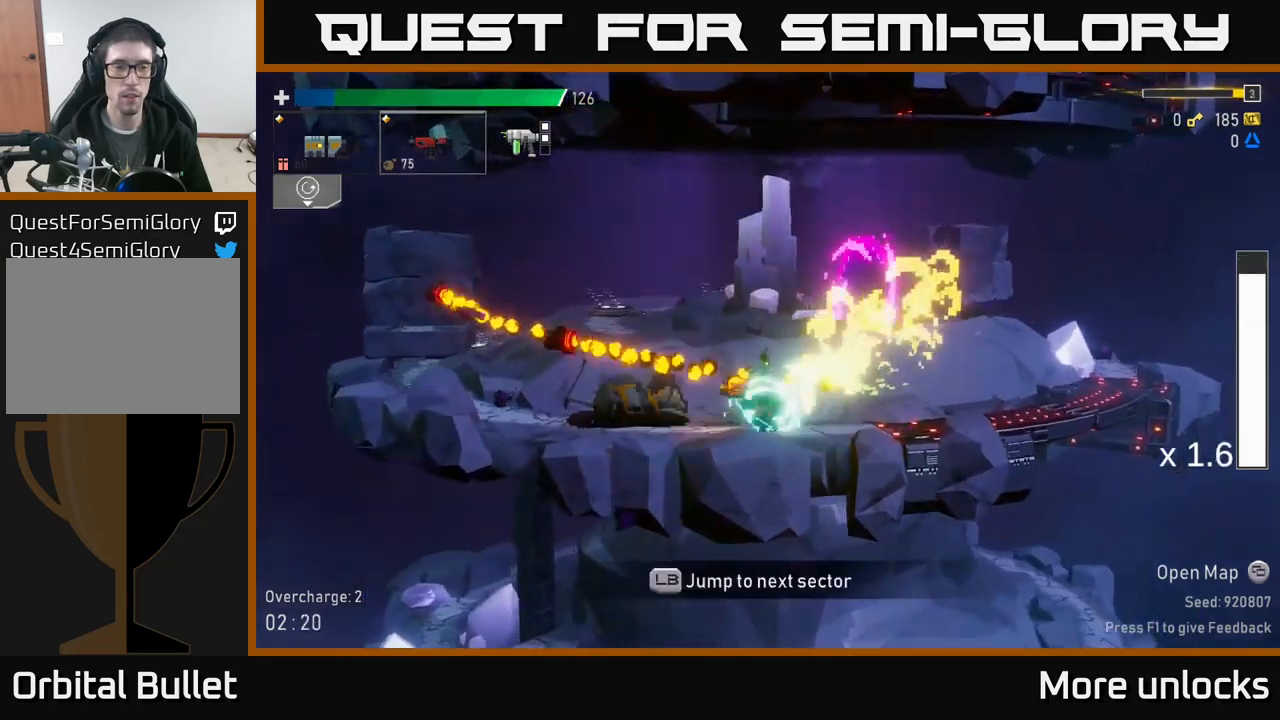
{"buttons": [], "left_stick": "right", "right_stick": "center", "events": [[100, "X", "down"], [233, "X", "up"], [250, "L2", "down"], [333, "L2", "up"], [400, "left_stick", "right"]]}
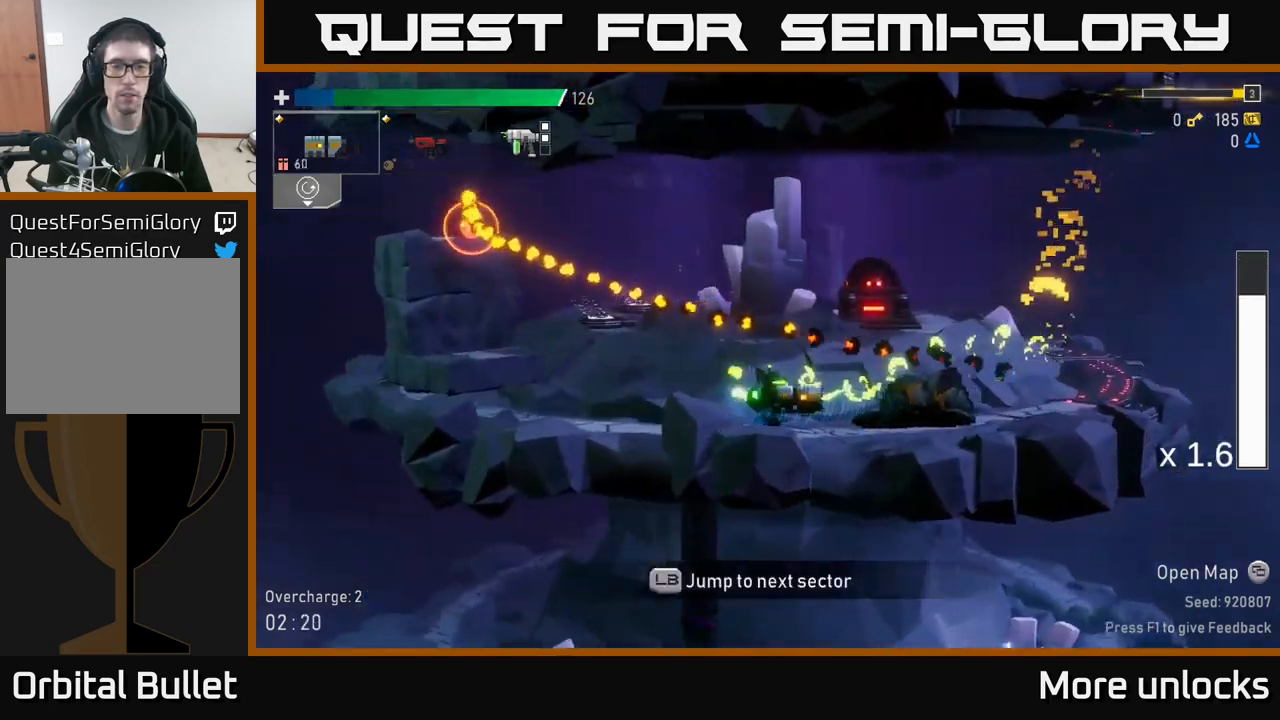
{"buttons": [], "left_stick": "right", "right_stick": "center", "events": []}
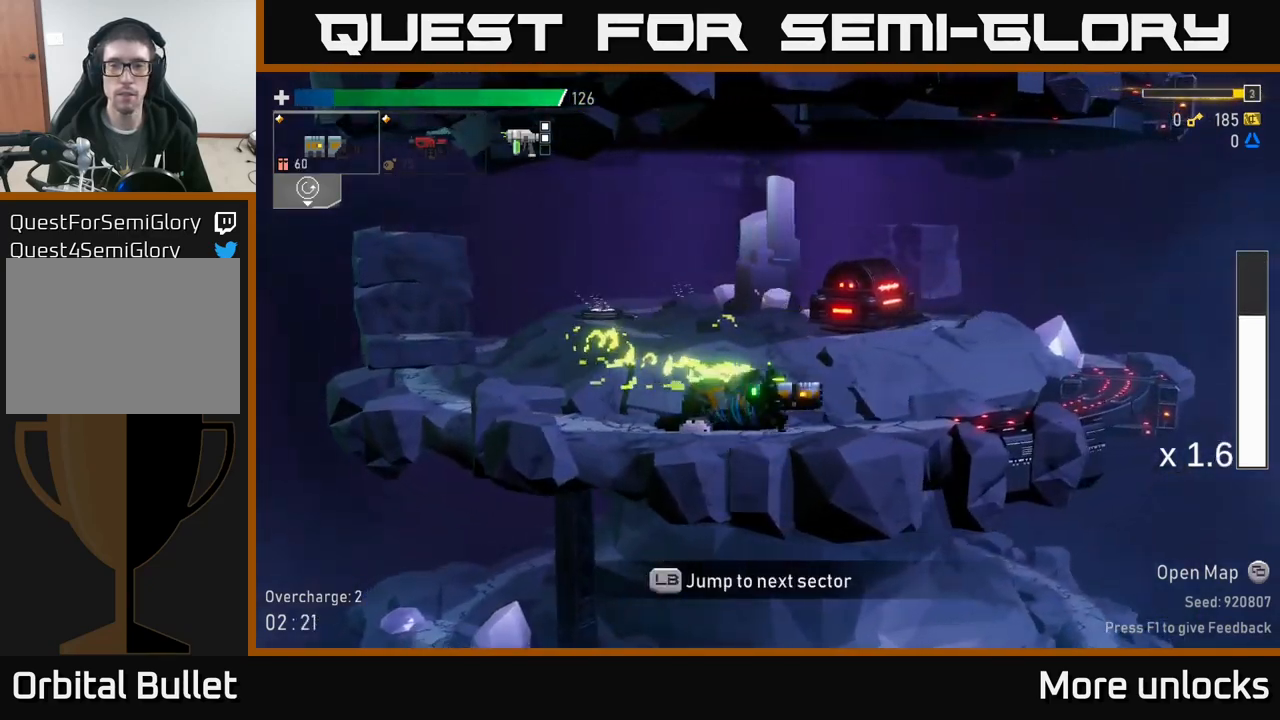
{"buttons": ["A"], "left_stick": "right", "right_stick": "center", "events": [[183, "A", "down"], [266, "X", "down"], [483, "X", "up"]]}
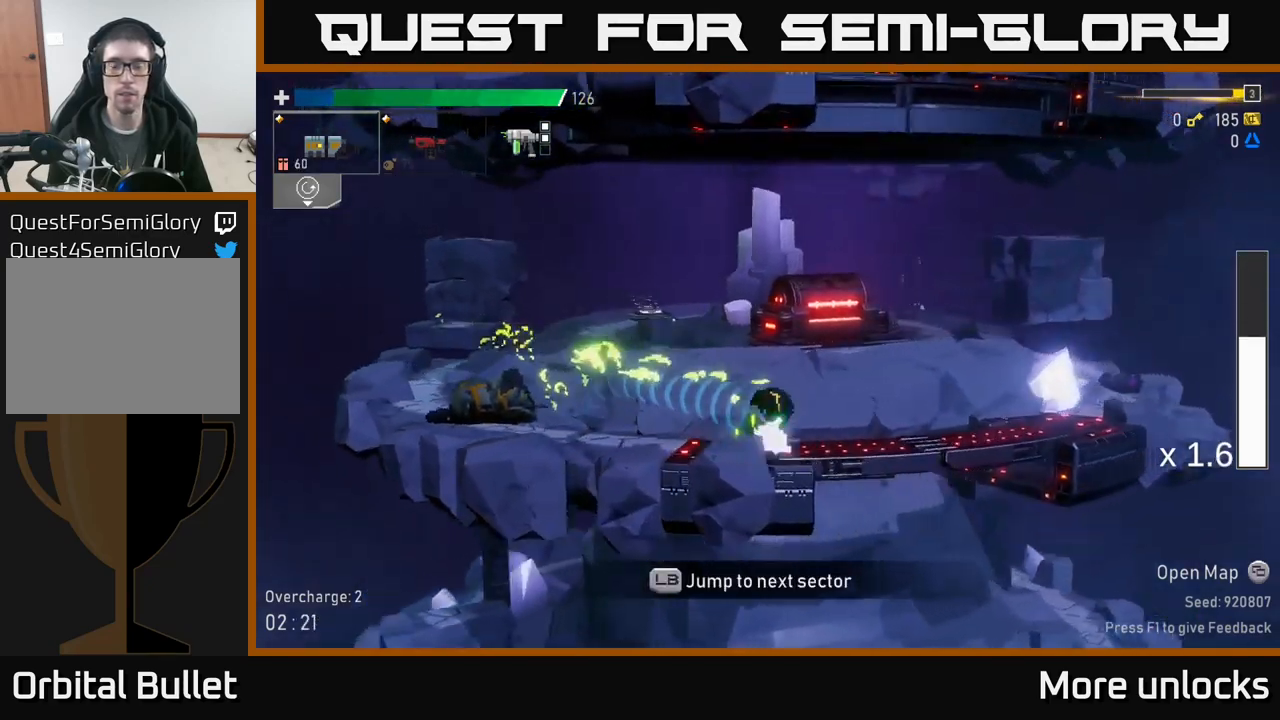
{"buttons": ["A", "X"], "left_stick": "right", "right_stick": "center", "events": [[16, "A", "up"], [200, "A", "down"], [366, "X", "down"]]}
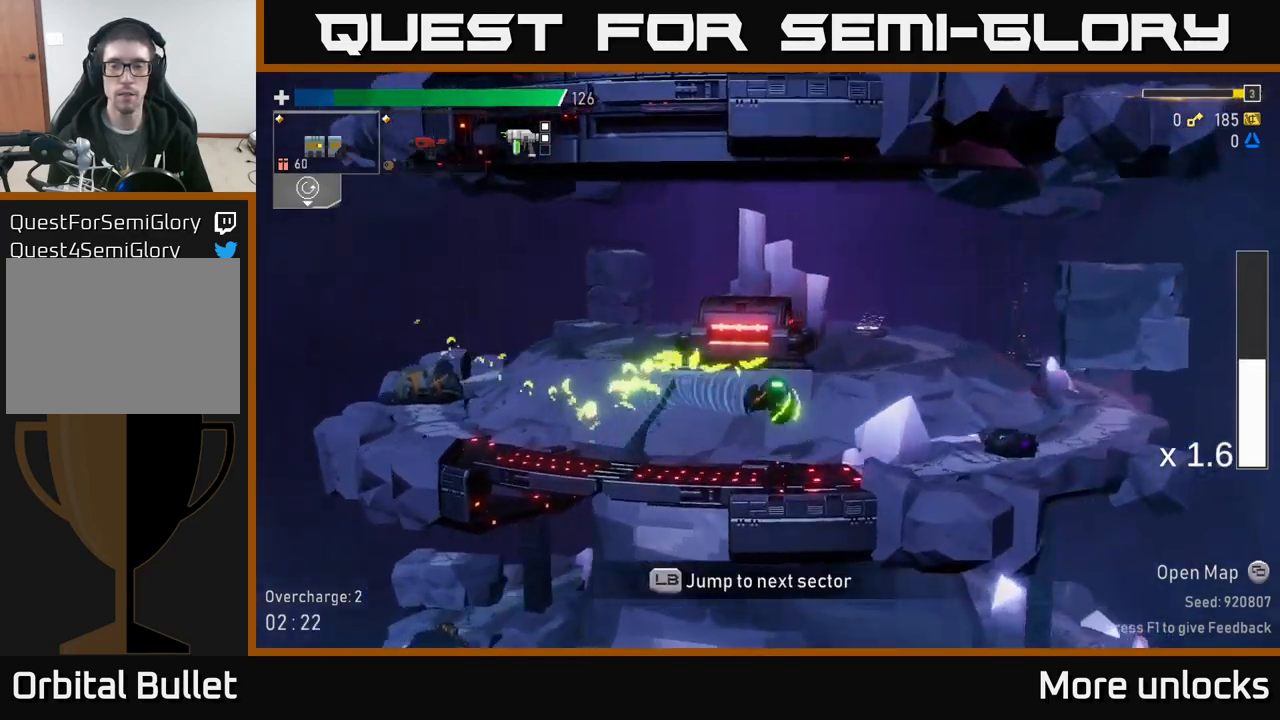
{"buttons": ["A"], "left_stick": "right", "right_stick": "center", "events": [[100, "X", "up"], [133, "A", "up"], [416, "A", "down"]]}
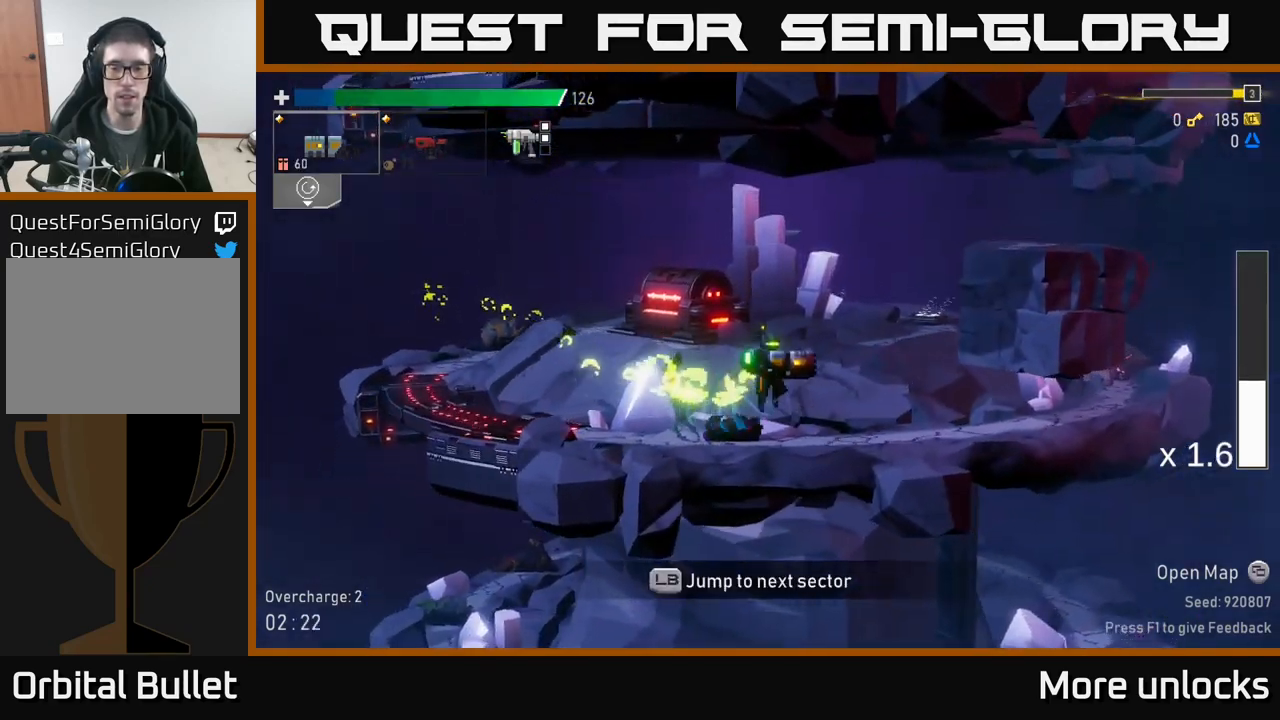
{"buttons": [], "left_stick": "right", "right_stick": "center", "events": [[16, "X", "down"], [183, "A", "up"], [233, "X", "up"], [283, "X", "down"], [466, "X", "up"]]}
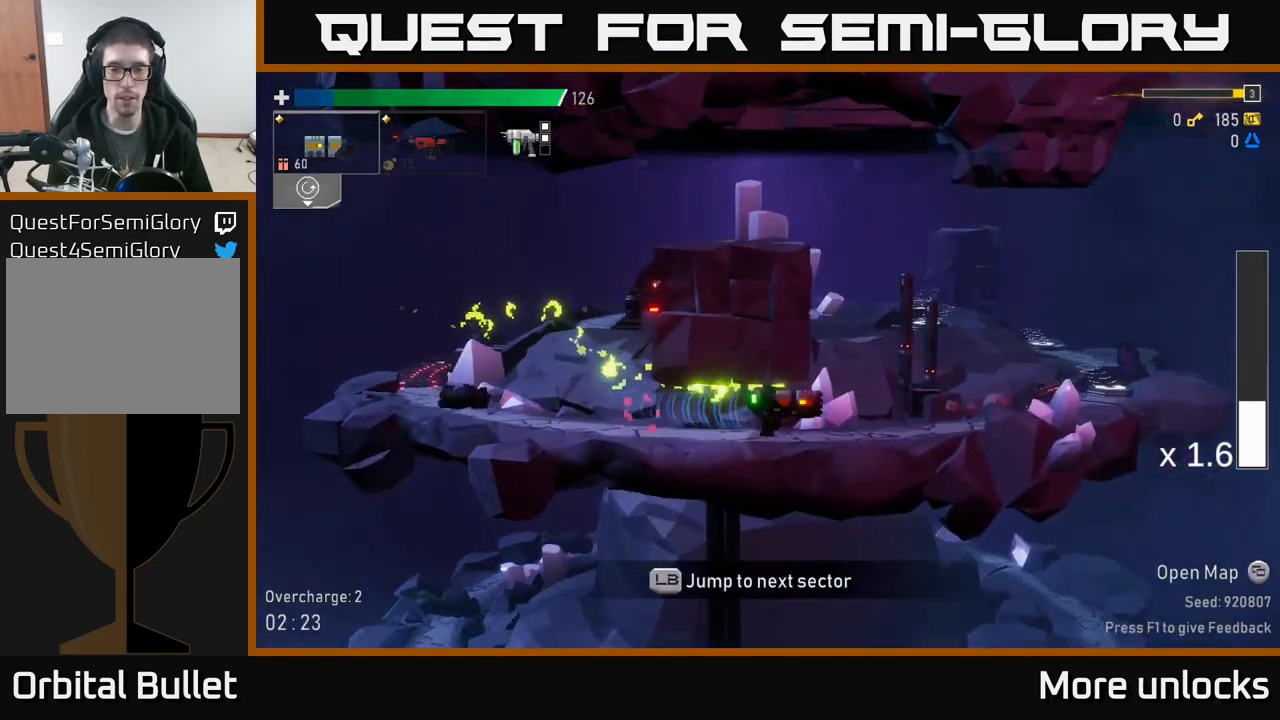
{"buttons": ["Y"], "left_stick": "right", "right_stick": "center", "events": [[483, "Y", "down"]]}
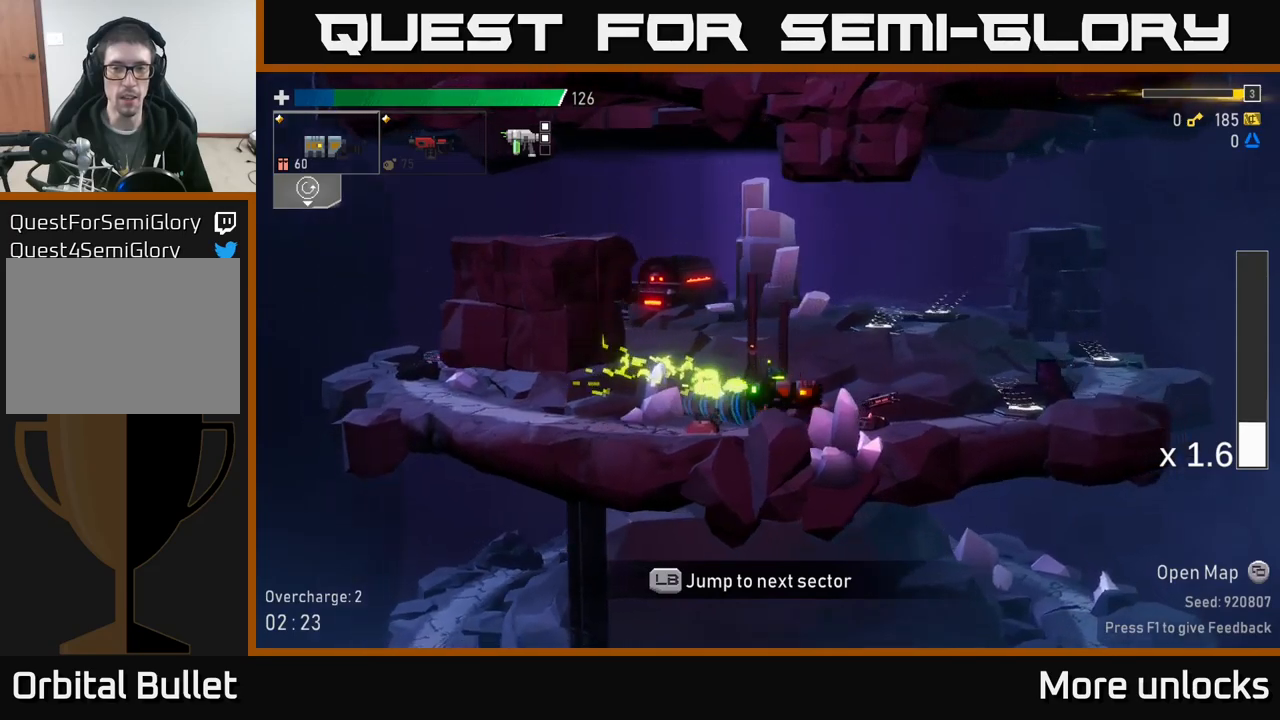
{"buttons": ["X"], "left_stick": "right", "right_stick": "center", "events": [[117, "Y", "up"], [367, "A", "down"], [433, "X", "down"], [450, "A", "up"]]}
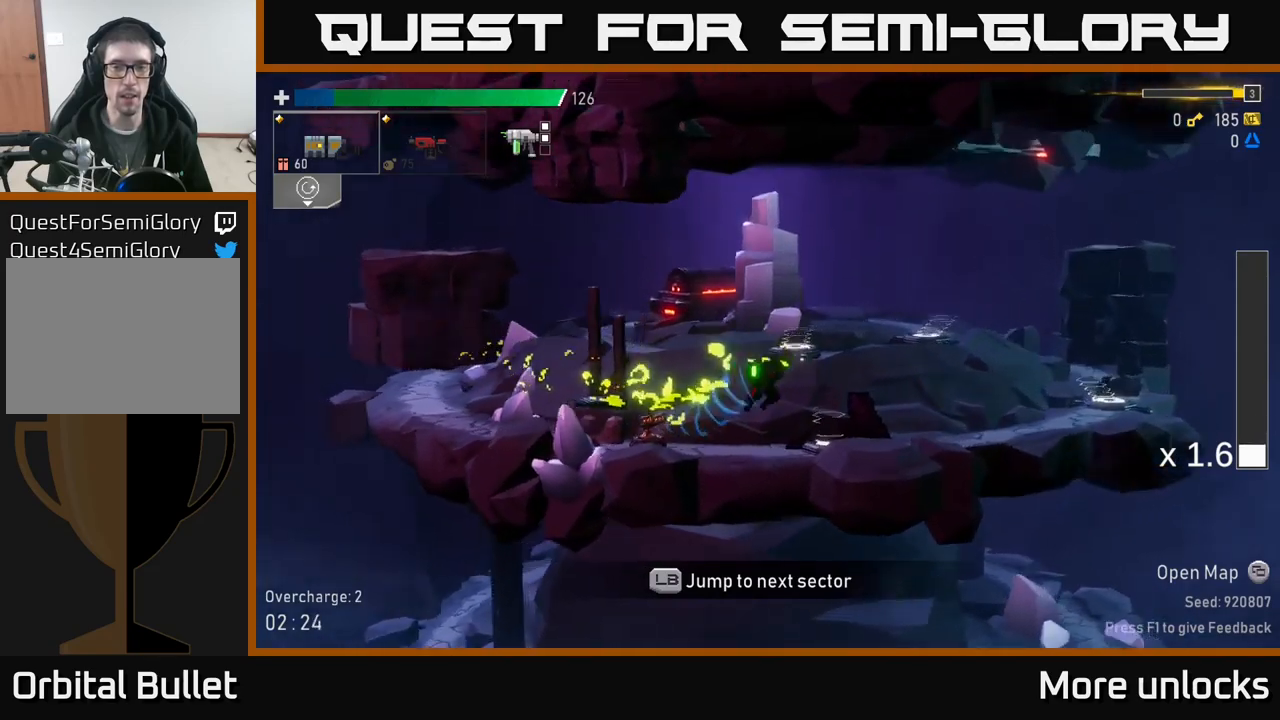
{"buttons": [], "left_stick": "left", "right_stick": "center", "events": [[50, "X", "up"], [117, "left_stick", "left"], [283, "left_stick", "center"], [300, "Y", "down"], [350, "left_stick", "left"], [417, "Y", "up"]]}
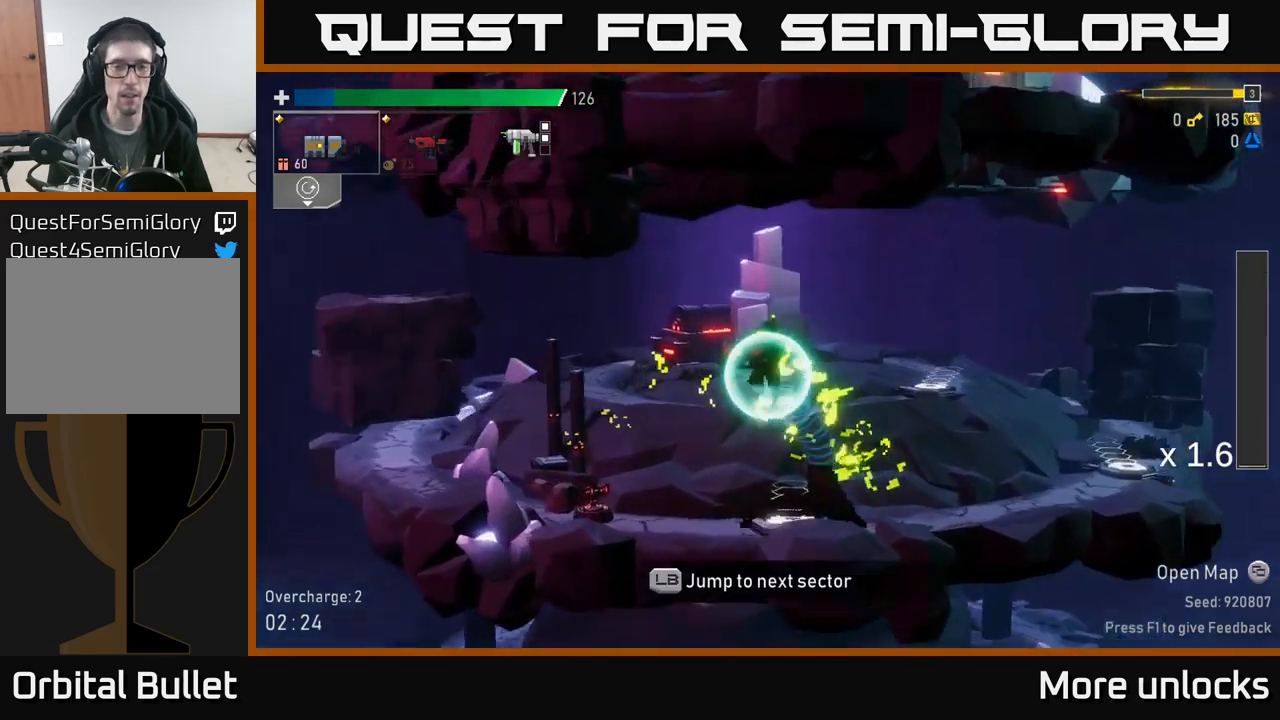
{"buttons": [], "left_stick": "left", "right_stick": "center", "events": [[233, "X", "down"], [450, "X", "up"]]}
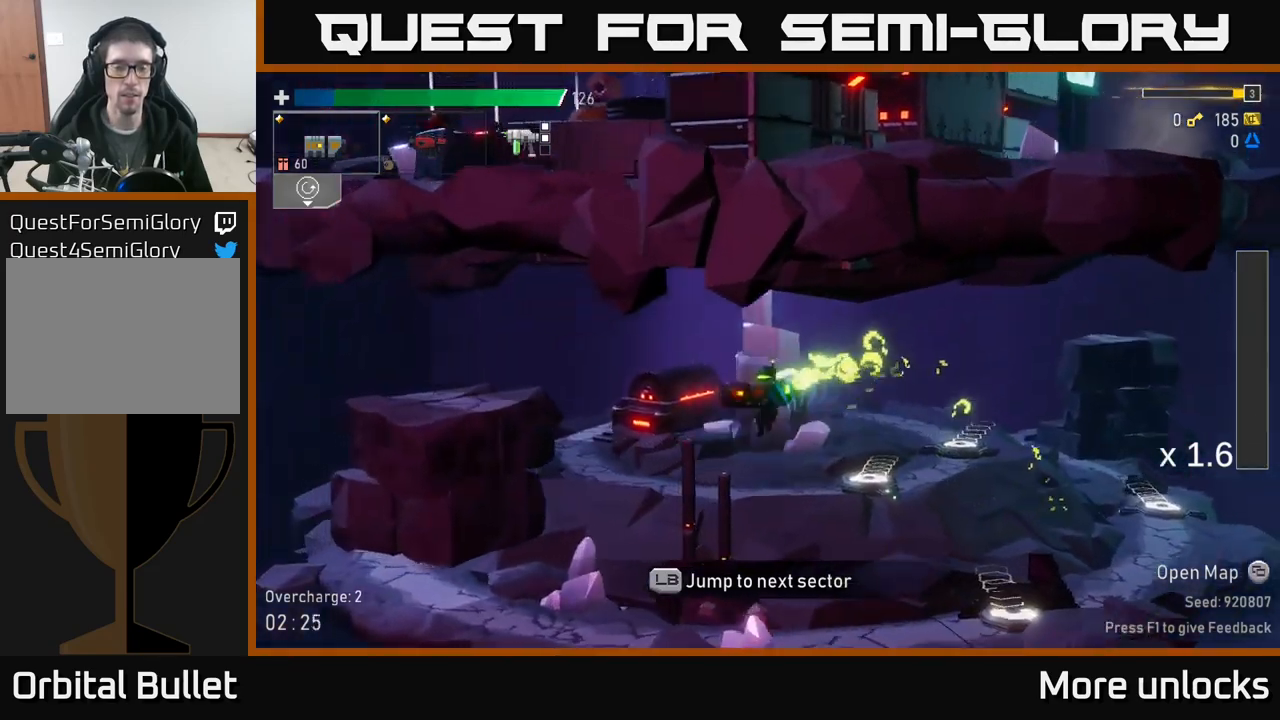
{"buttons": [], "left_stick": "left", "right_stick": "center", "events": [[133, "X", "down"], [350, "X", "up"]]}
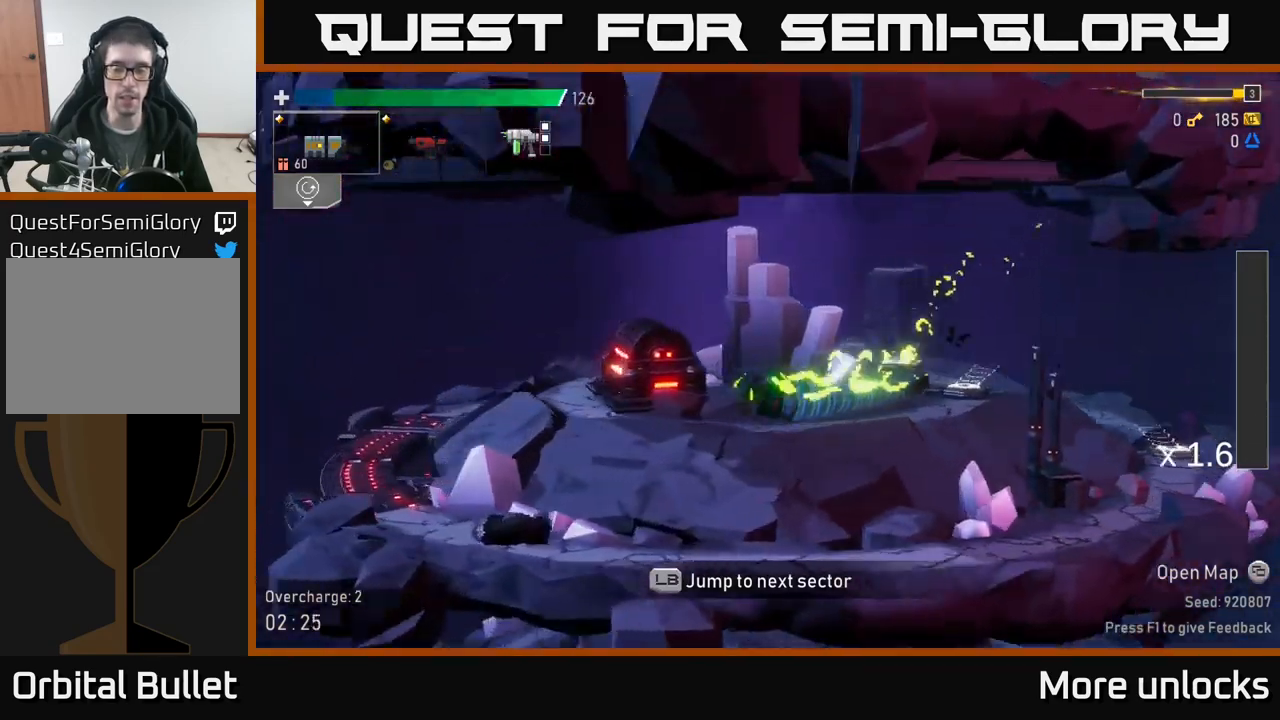
{"buttons": [], "left_stick": "left", "right_stick": "center", "events": []}
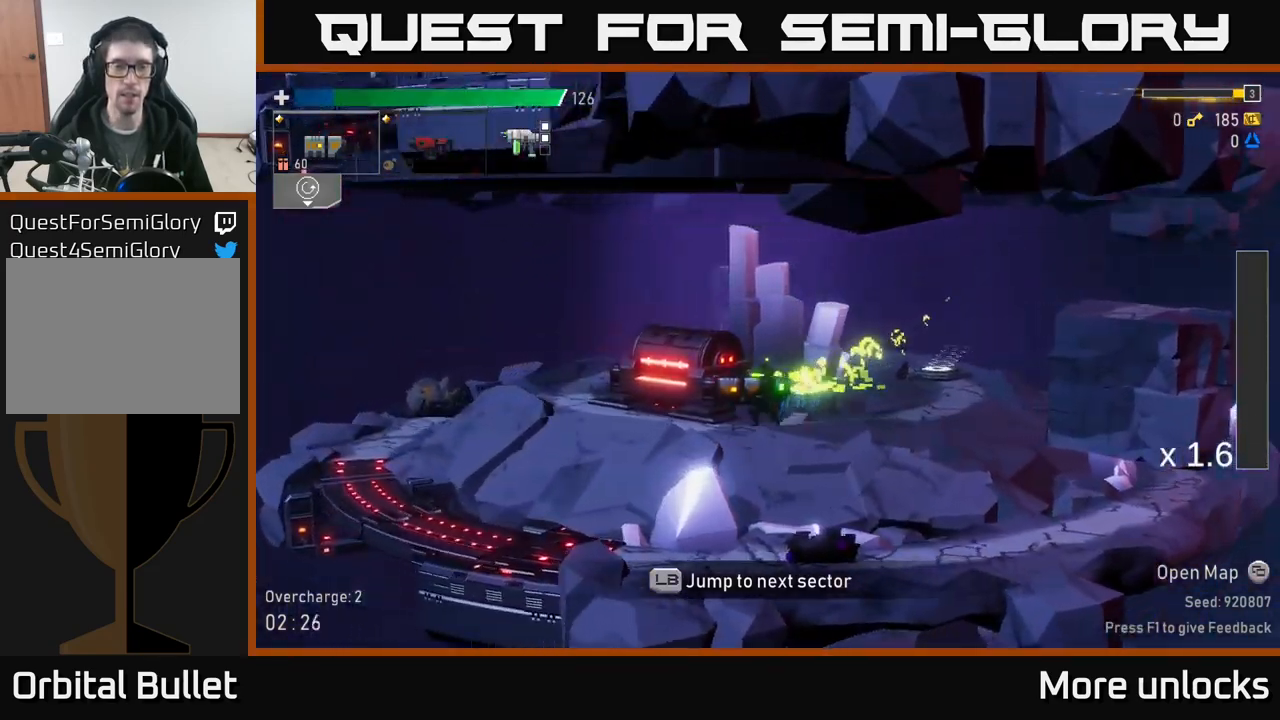
{"buttons": [], "left_stick": "center", "right_stick": "center", "events": [[467, "left_stick", "center"]]}
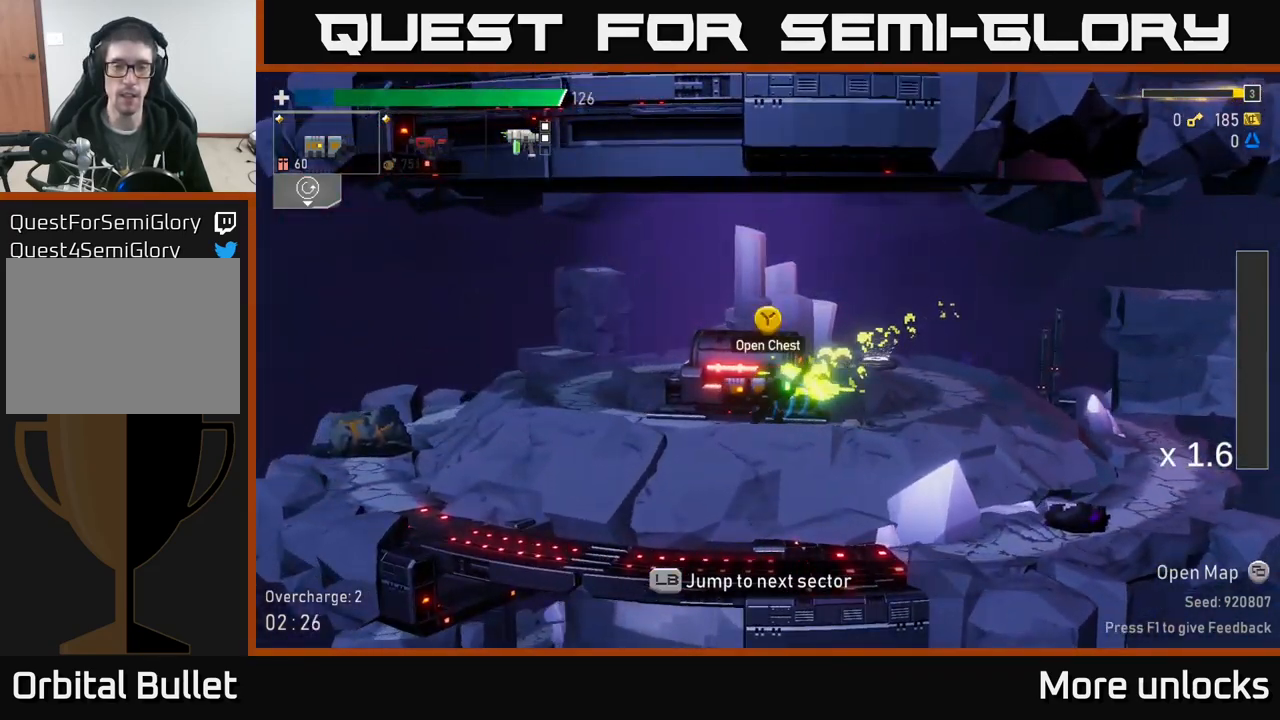
{"buttons": [], "left_stick": "center", "right_stick": "center", "events": []}
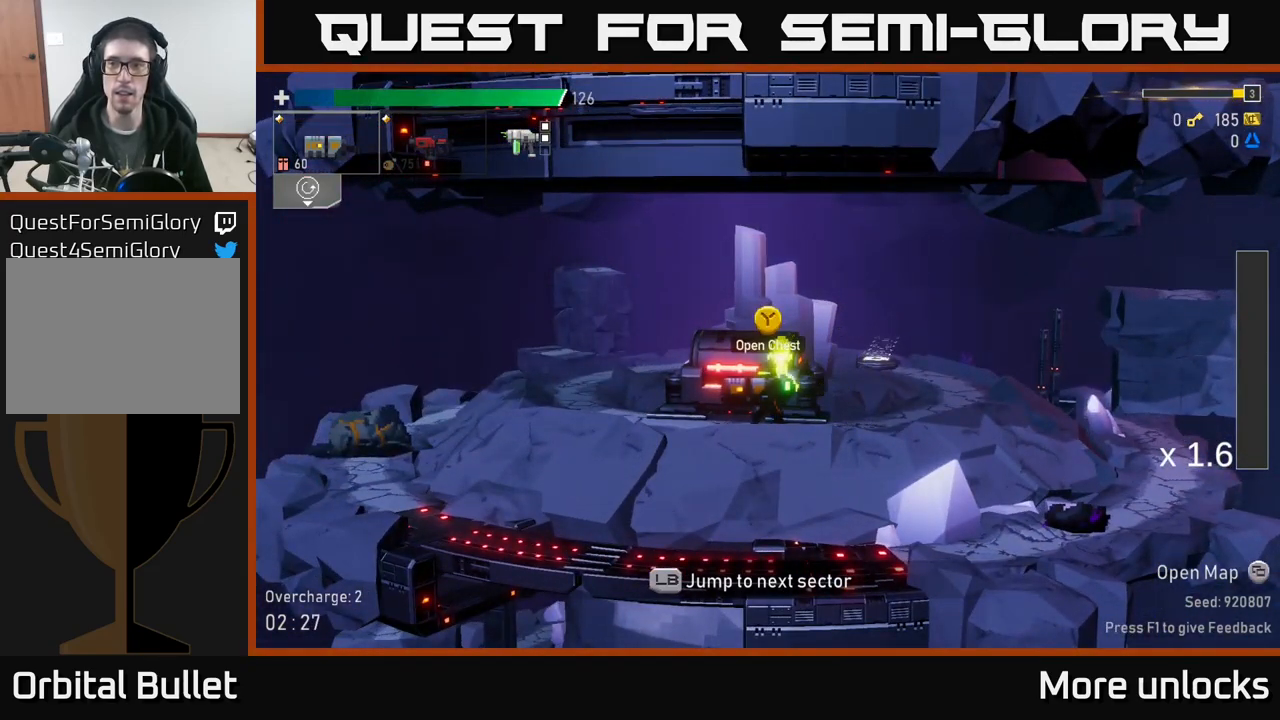
{"buttons": [], "left_stick": "center", "right_stick": "center", "events": [[33, "Y", "down"], [83, "Y", "up"]]}
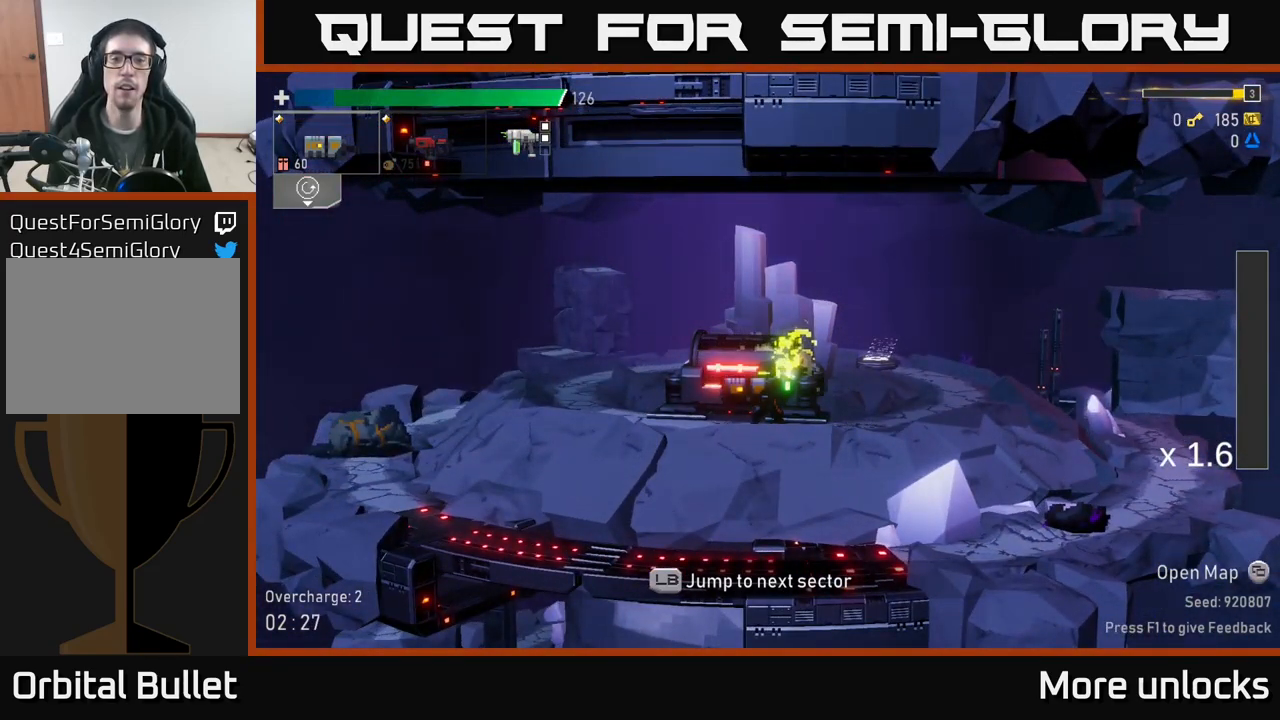
{"buttons": [], "left_stick": "right", "right_stick": "center", "events": [[367, "left_stick", "right"]]}
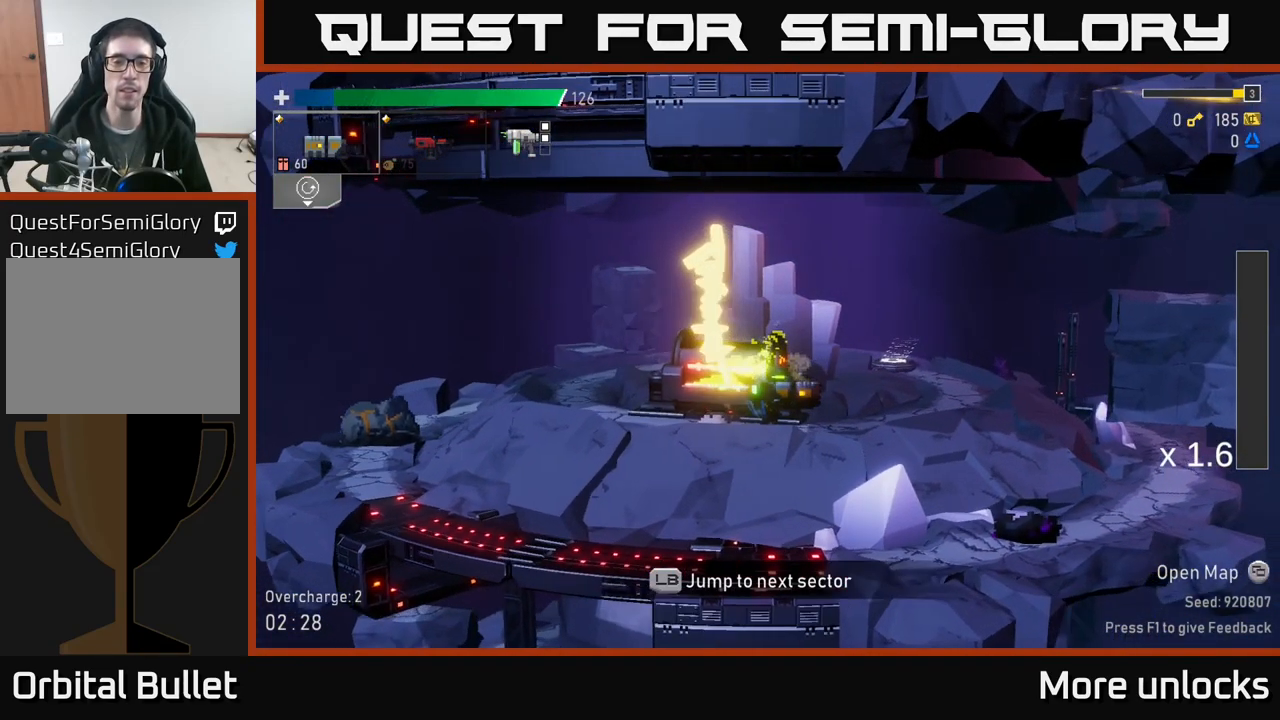
{"buttons": [], "left_stick": "center", "right_stick": "center", "events": [[117, "left_stick", "left"], [450, "left_stick", "center"]]}
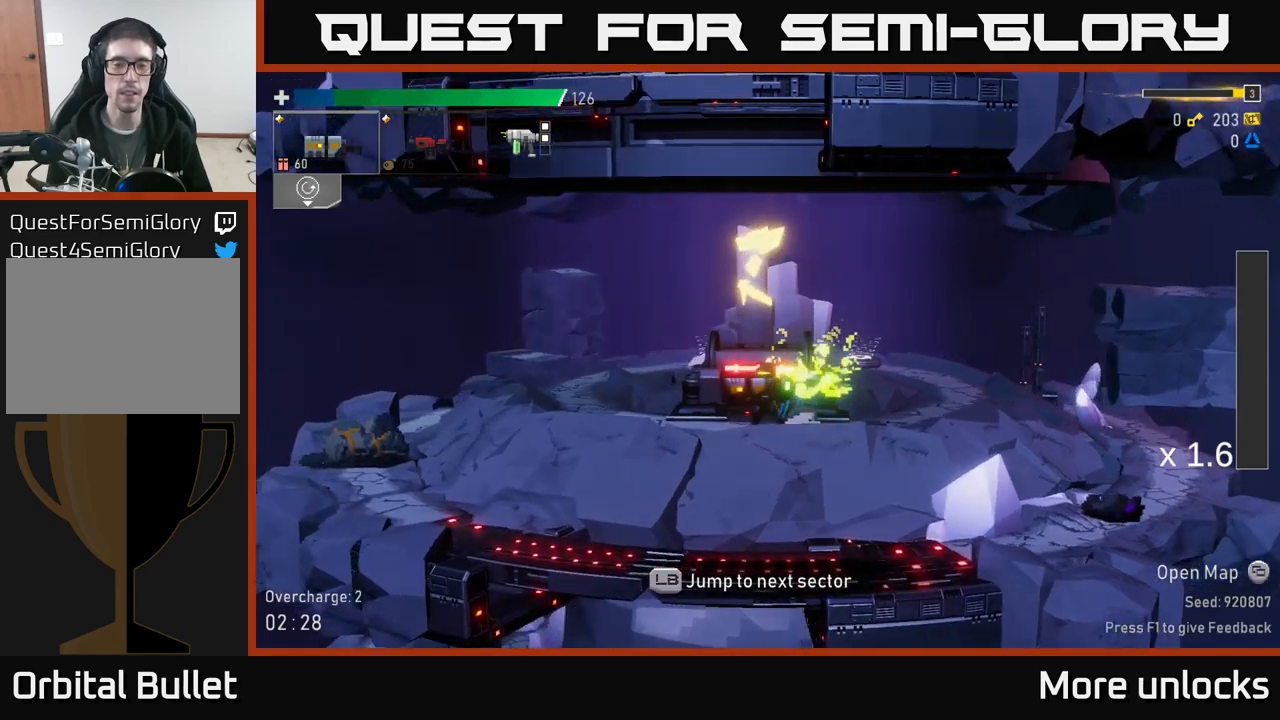
{"buttons": [], "left_stick": "right", "right_stick": "center", "events": [[450, "left_stick", "right"]]}
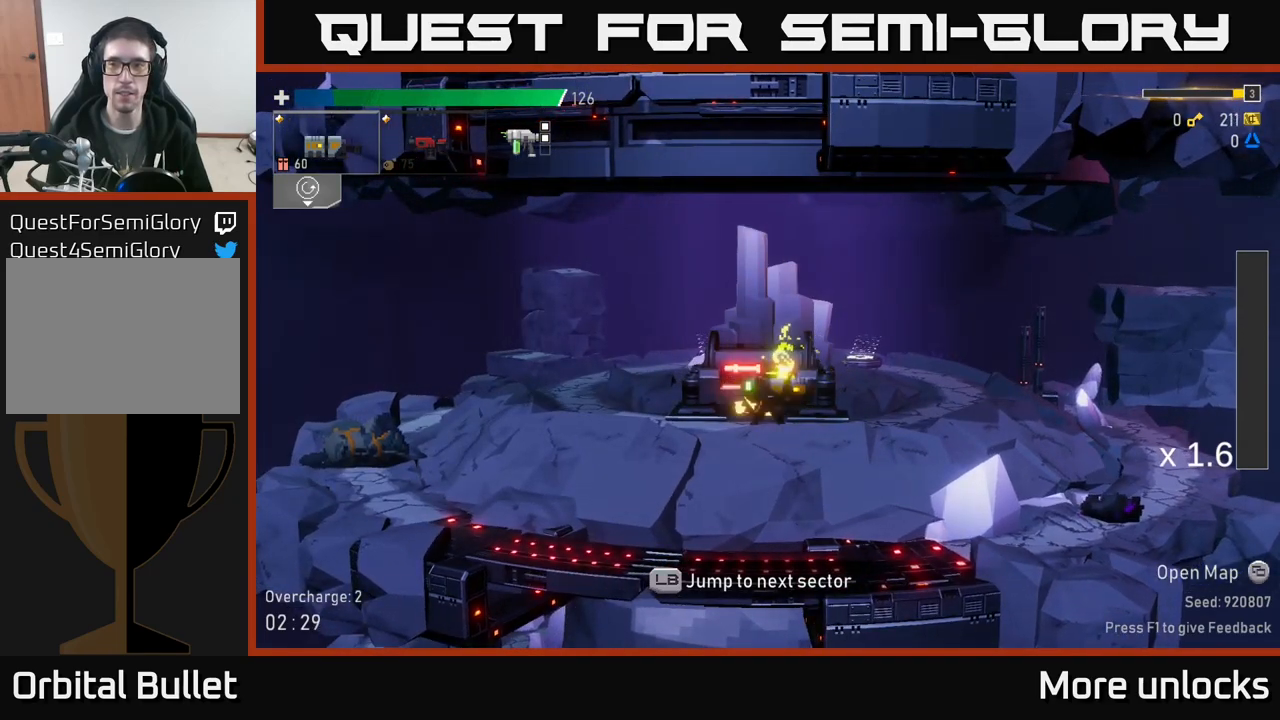
{"buttons": [], "left_stick": "right", "right_stick": "center", "events": [[84, "A", "down"], [150, "X", "down"], [400, "A", "up"], [400, "X", "up"]]}
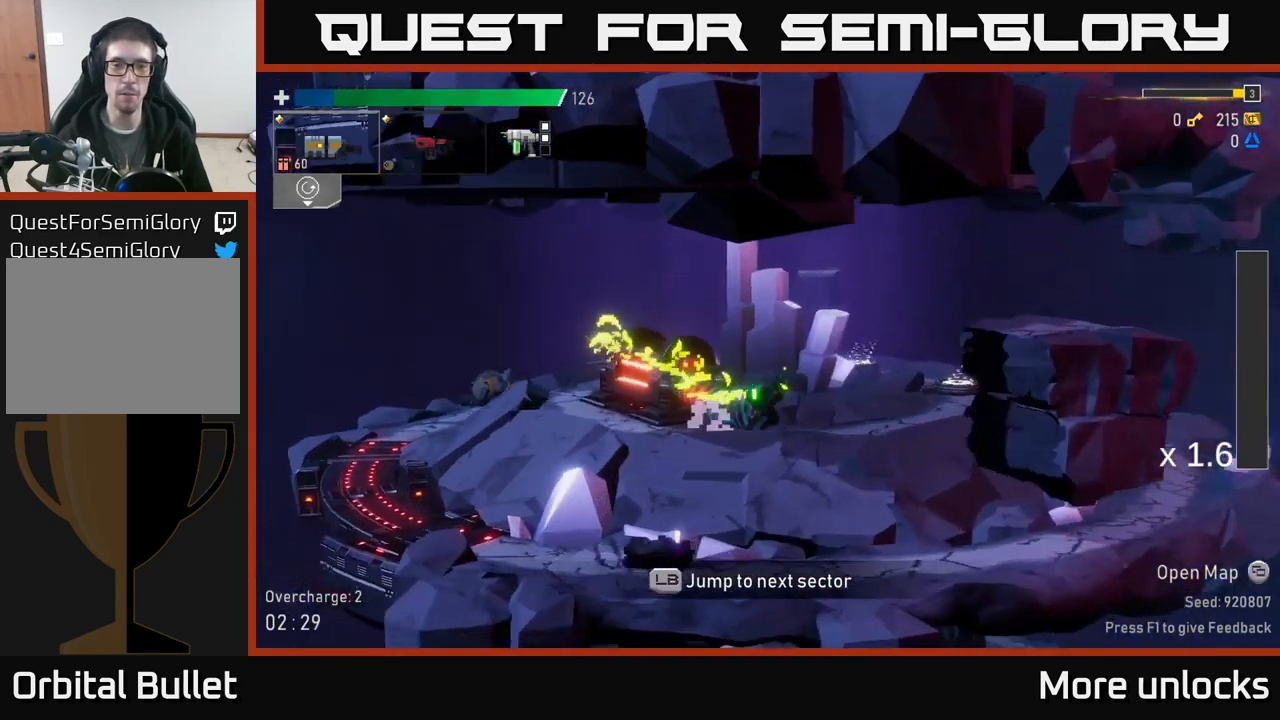
{"buttons": ["A"], "left_stick": "right", "right_stick": "center", "events": [[400, "A", "down"]]}